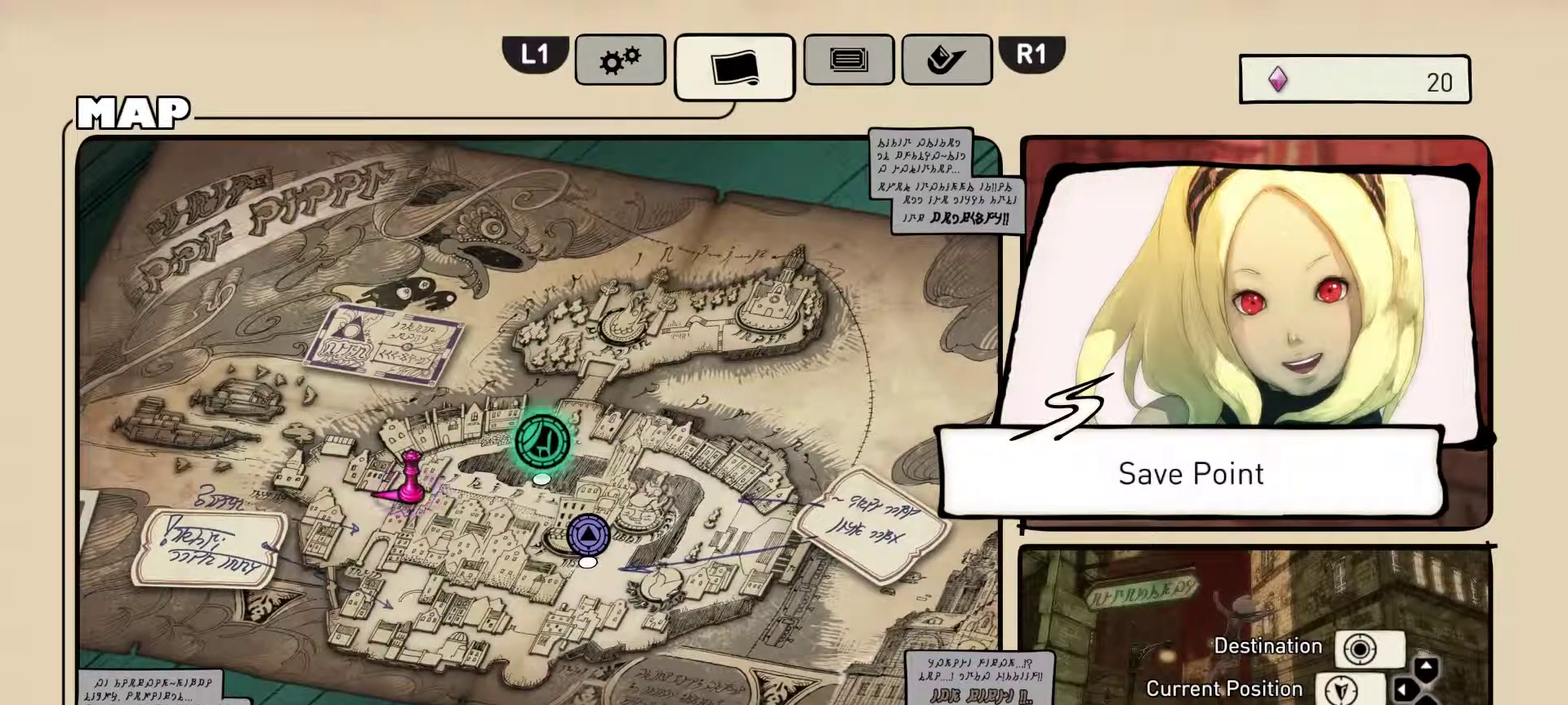
Gameplay with a controller (PlayStation layout); each line is a JSON object with the inputs held at the frame after it (dt_ms = milliseconds from this image to that frame). "events" lists button and stick changes between this image and that frame as [ms after this image, input, new state], when the widget could be followed in between.
{"dt_ms": 700, "buttons": ["SQUARE"], "left_stick": "center", "right_stick": "center", "events": [[267, "START", "down"], [367, "START", "up"], [417, "left_stick", "up"], [650, "left_stick", "center"], [667, "SQUARE", "down"]]}
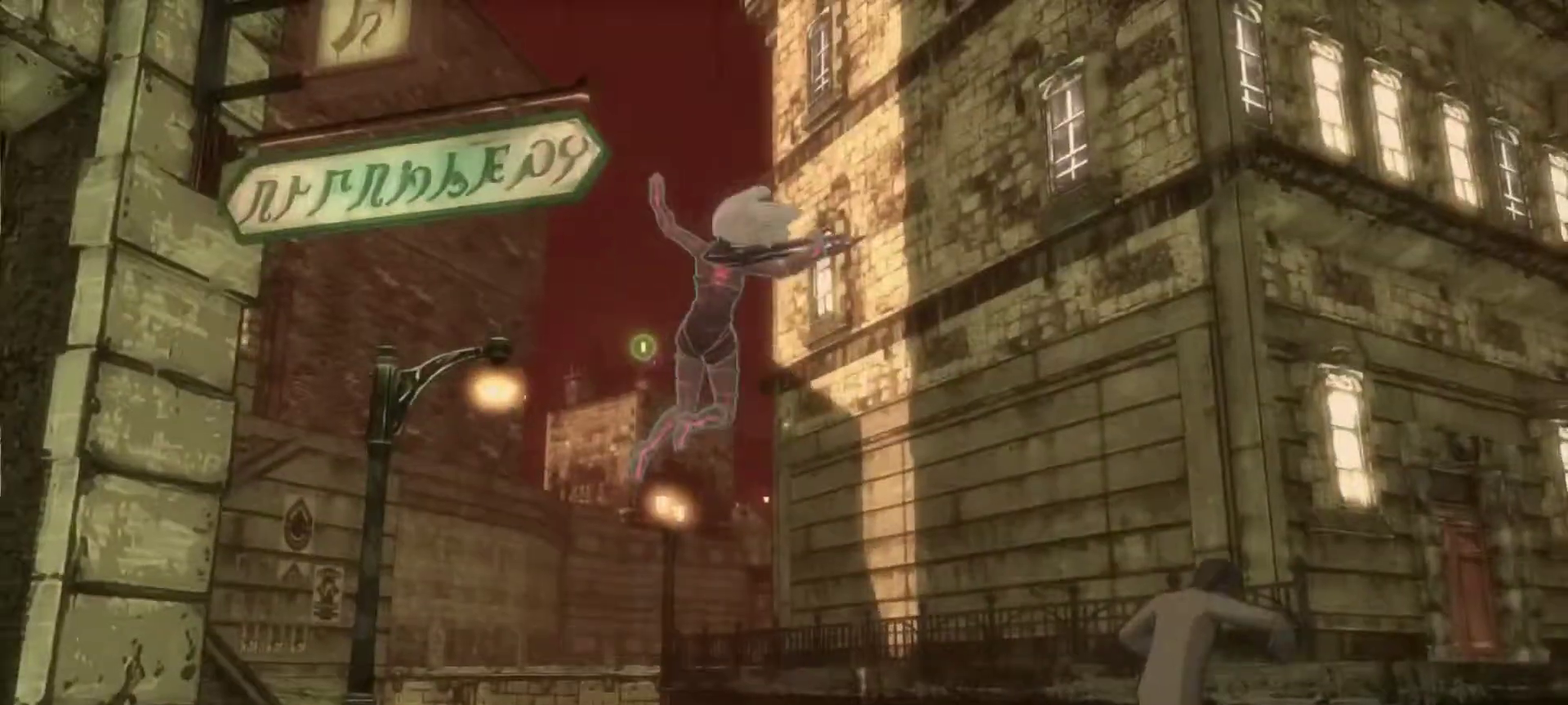
{"dt_ms": 500, "buttons": [], "left_stick": "down", "right_stick": "center", "events": [[117, "SQUARE", "up"], [167, "left_stick", "up"], [367, "left_stick", "up-left"], [450, "left_stick", "down"]]}
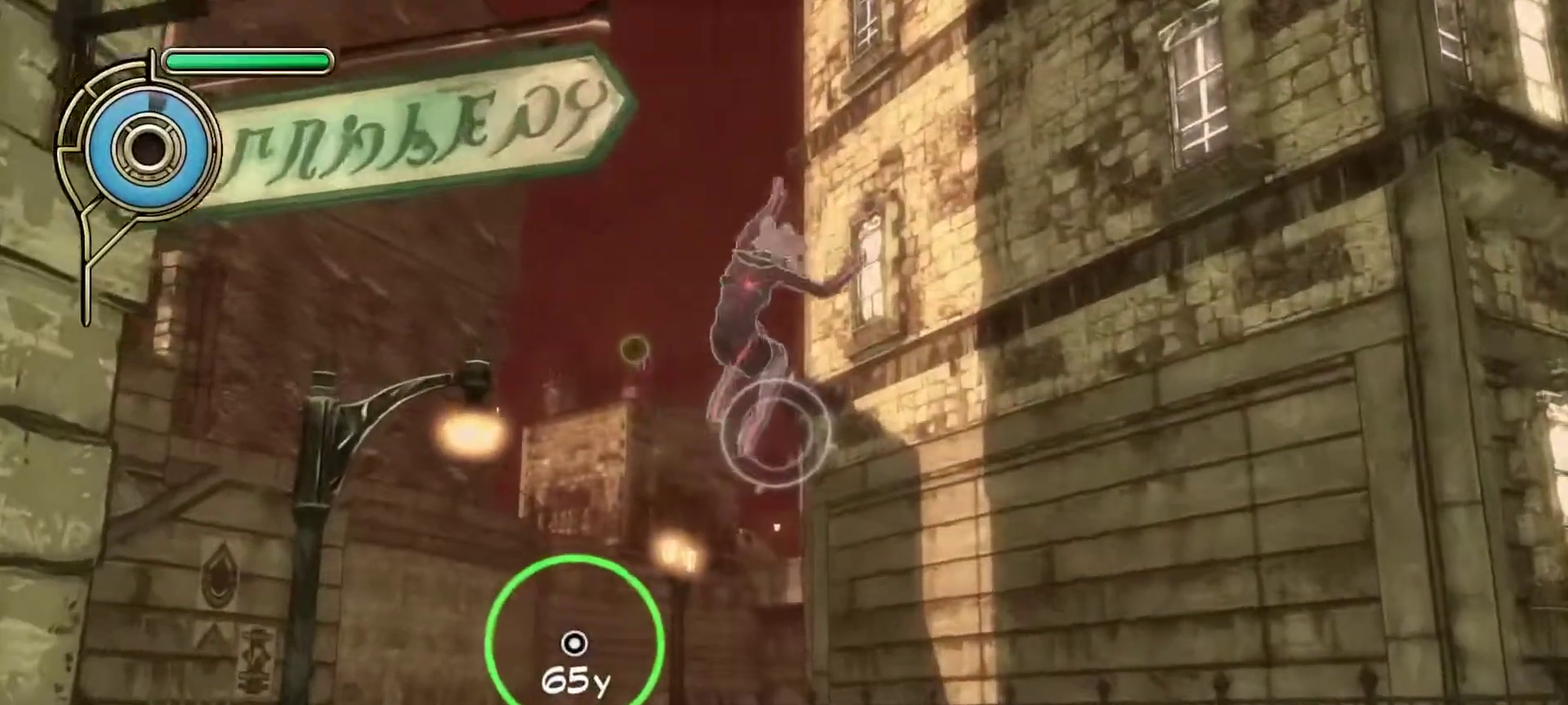
{"dt_ms": 500, "buttons": [], "left_stick": "left", "right_stick": "center", "events": [[133, "left_stick", "center"], [200, "right_stick", "down"], [233, "left_stick", "up-left"], [317, "right_stick", "center"], [500, "left_stick", "left"]]}
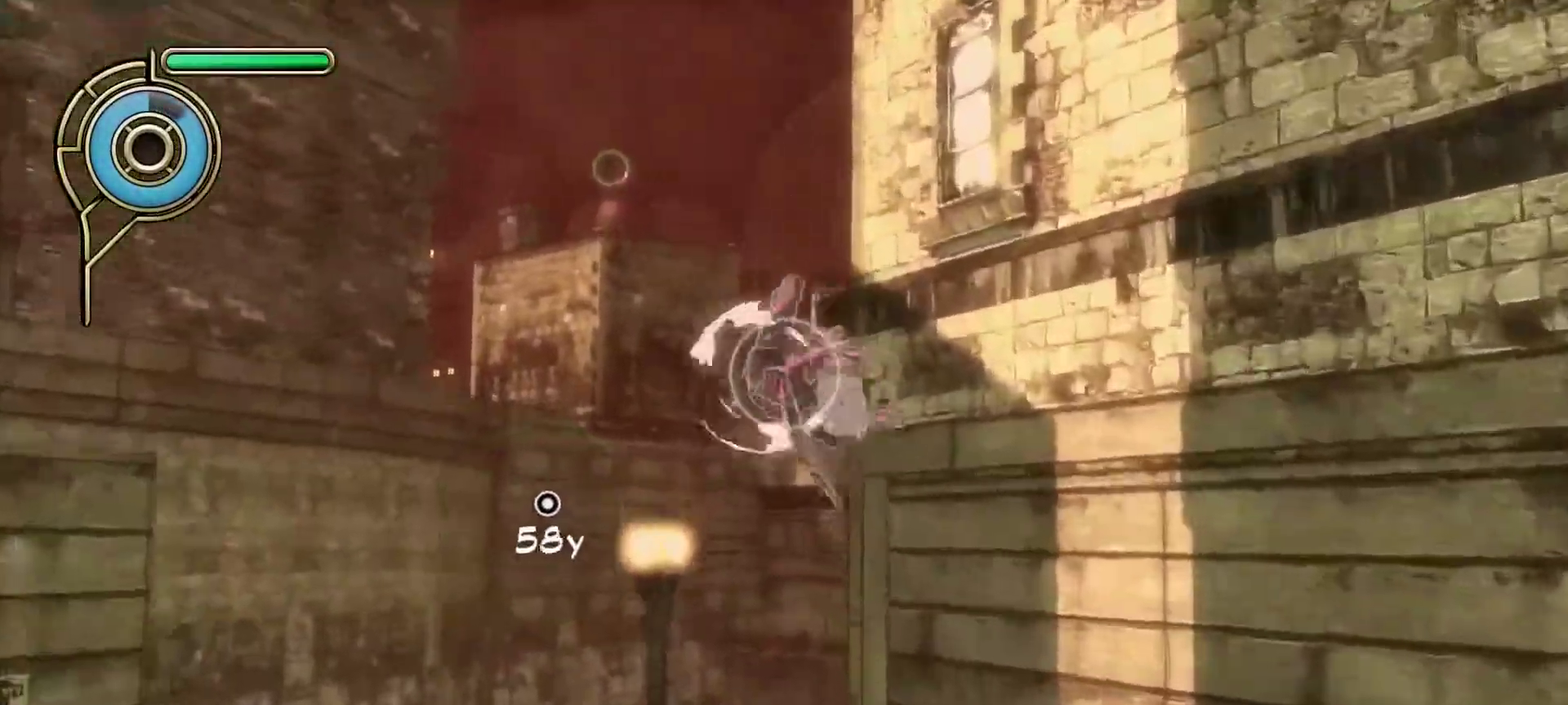
{"dt_ms": 500, "buttons": [], "left_stick": "down-right", "right_stick": "center", "events": [[67, "left_stick", "down-left"], [283, "left_stick", "down"], [367, "left_stick", "down-right"], [367, "right_stick", "down"], [433, "right_stick", "center"]]}
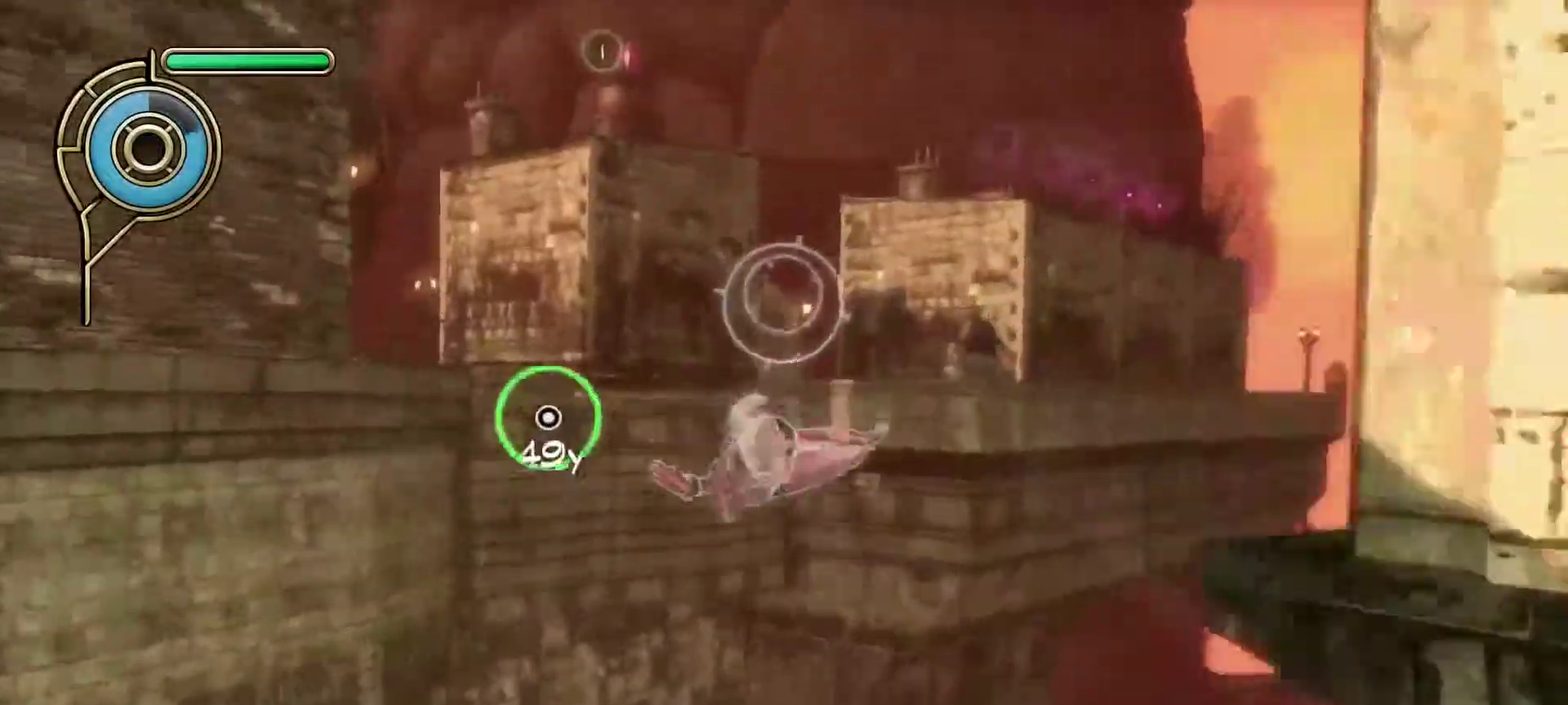
{"dt_ms": 400, "buttons": [], "left_stick": "right", "right_stick": "center", "events": [[133, "left_stick", "right"]]}
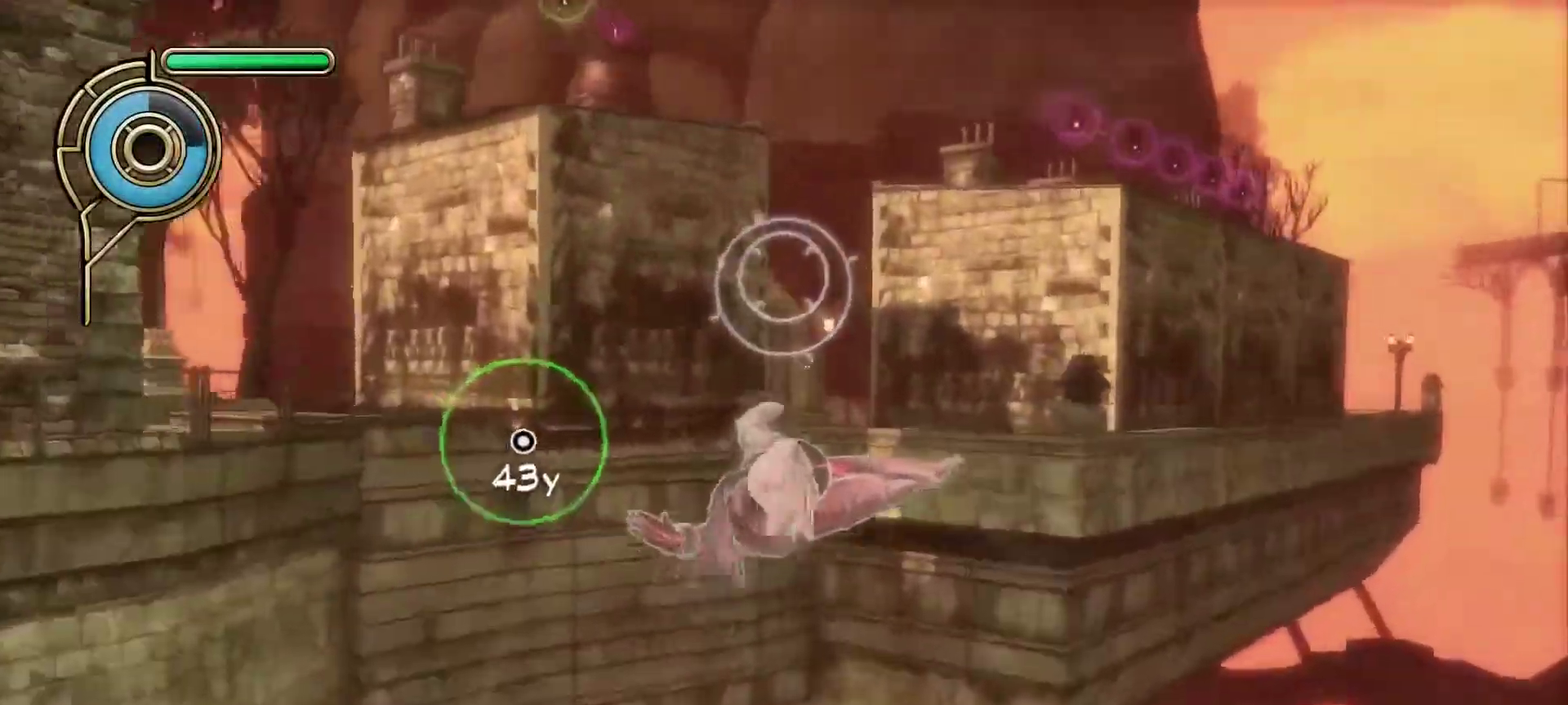
{"dt_ms": 500, "buttons": [], "left_stick": "down-right", "right_stick": "center", "events": [[217, "left_stick", "up"], [300, "left_stick", "down"], [467, "left_stick", "down-right"]]}
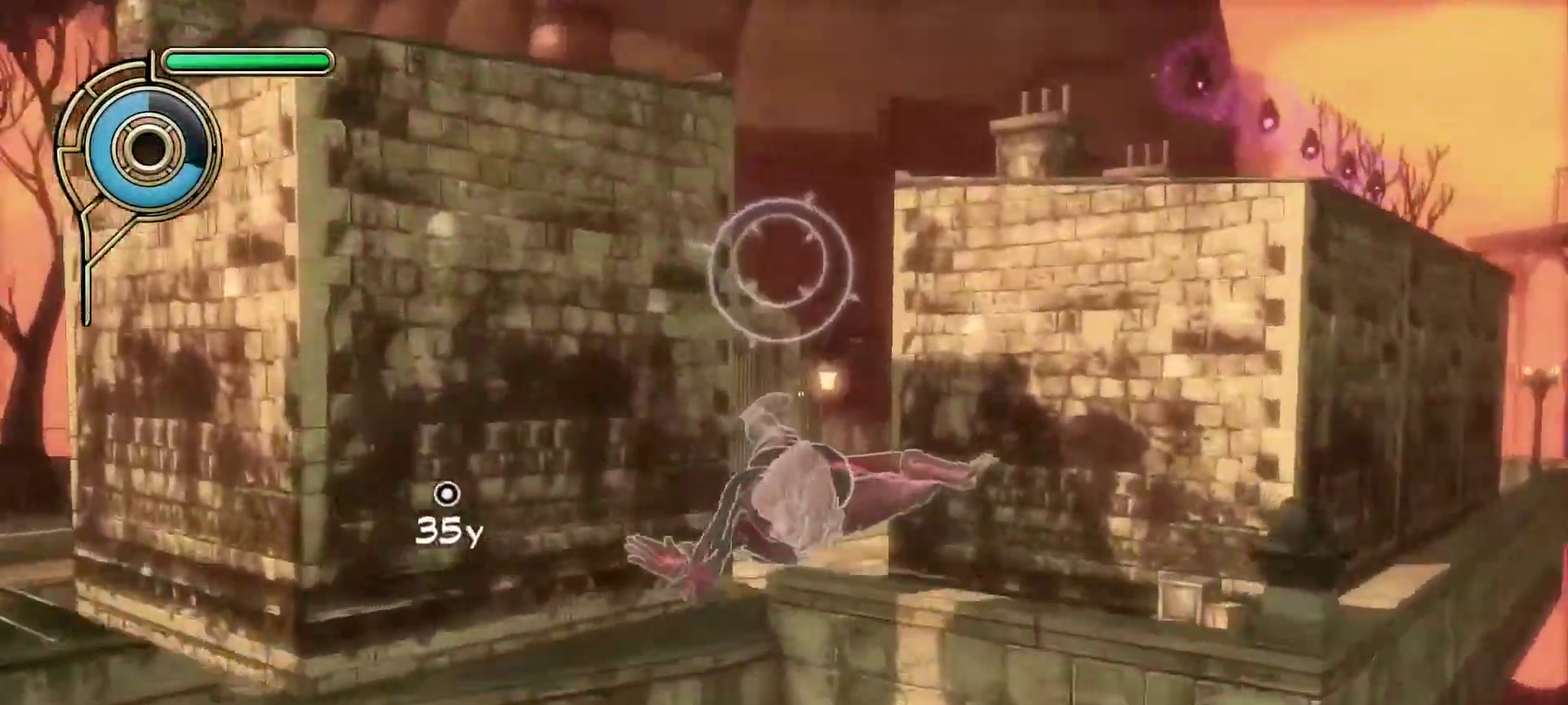
{"dt_ms": 500, "buttons": [], "left_stick": "down", "right_stick": "center", "events": [[100, "left_stick", "center"], [267, "left_stick", "down"]]}
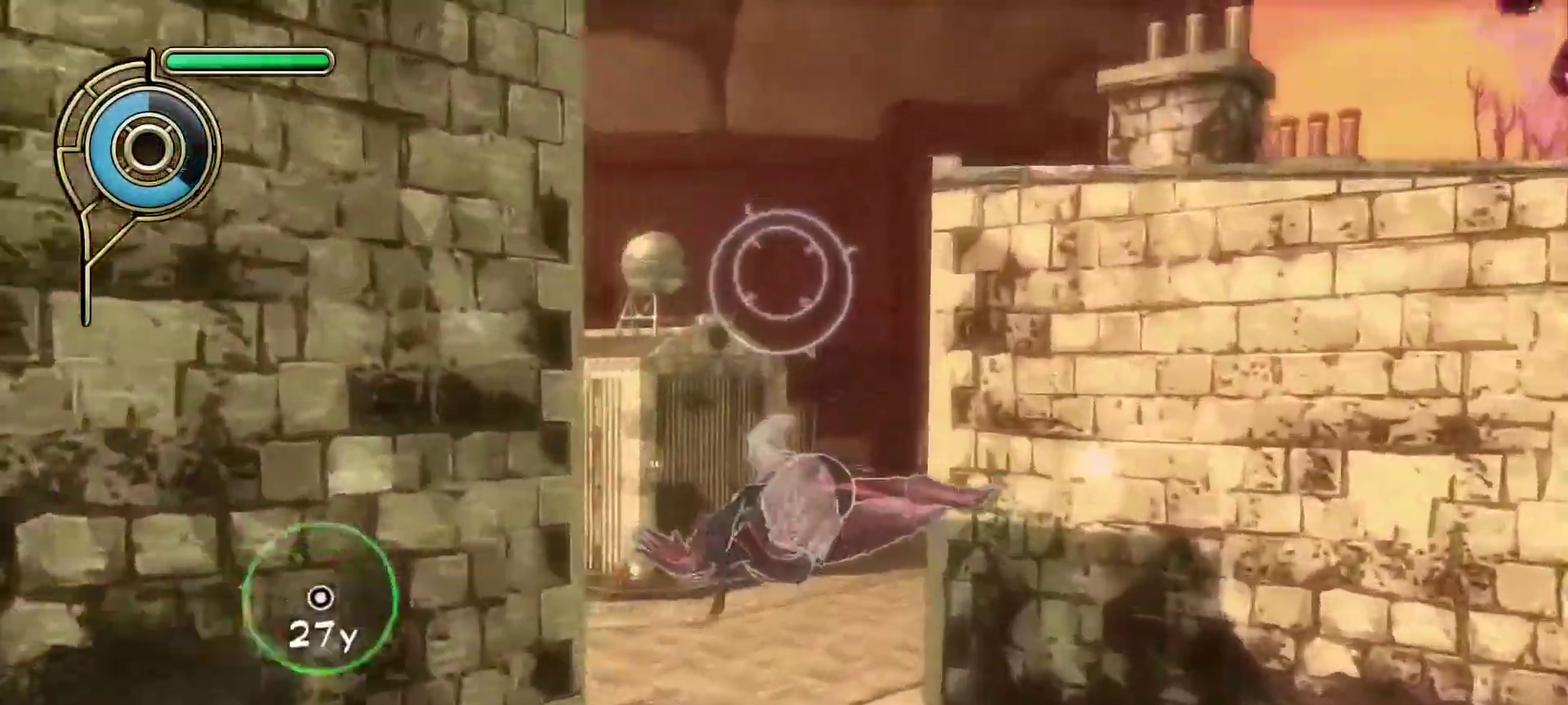
{"dt_ms": 500, "buttons": [], "left_stick": "down-right", "right_stick": "down", "events": [[33, "left_stick", "down-right"], [150, "left_stick", "down"], [333, "left_stick", "down-right"], [500, "right_stick", "down"]]}
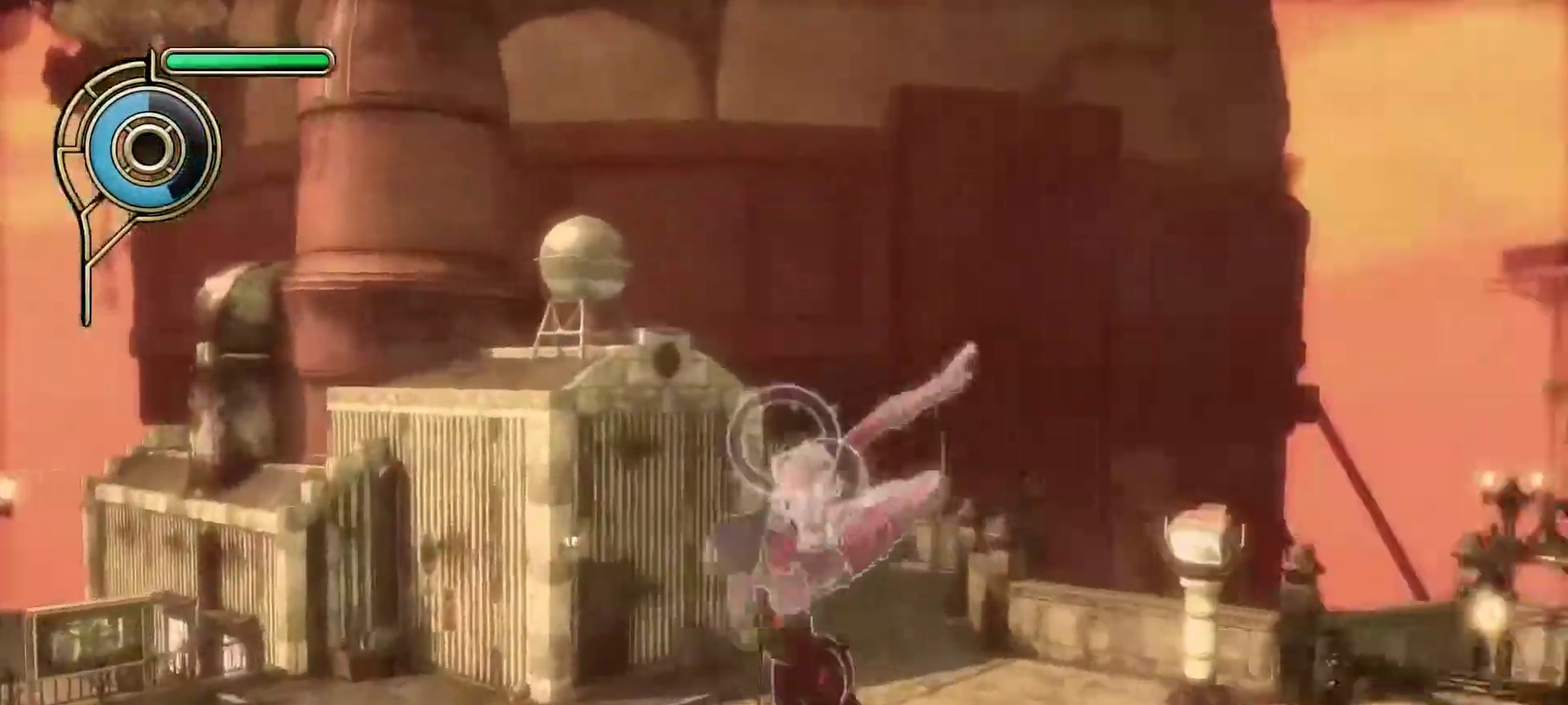
{"dt_ms": 500, "buttons": [], "left_stick": "down", "right_stick": "center", "events": [[217, "right_stick", "center"], [267, "right_stick", "down"], [300, "left_stick", "right"], [433, "right_stick", "center"], [467, "left_stick", "down"]]}
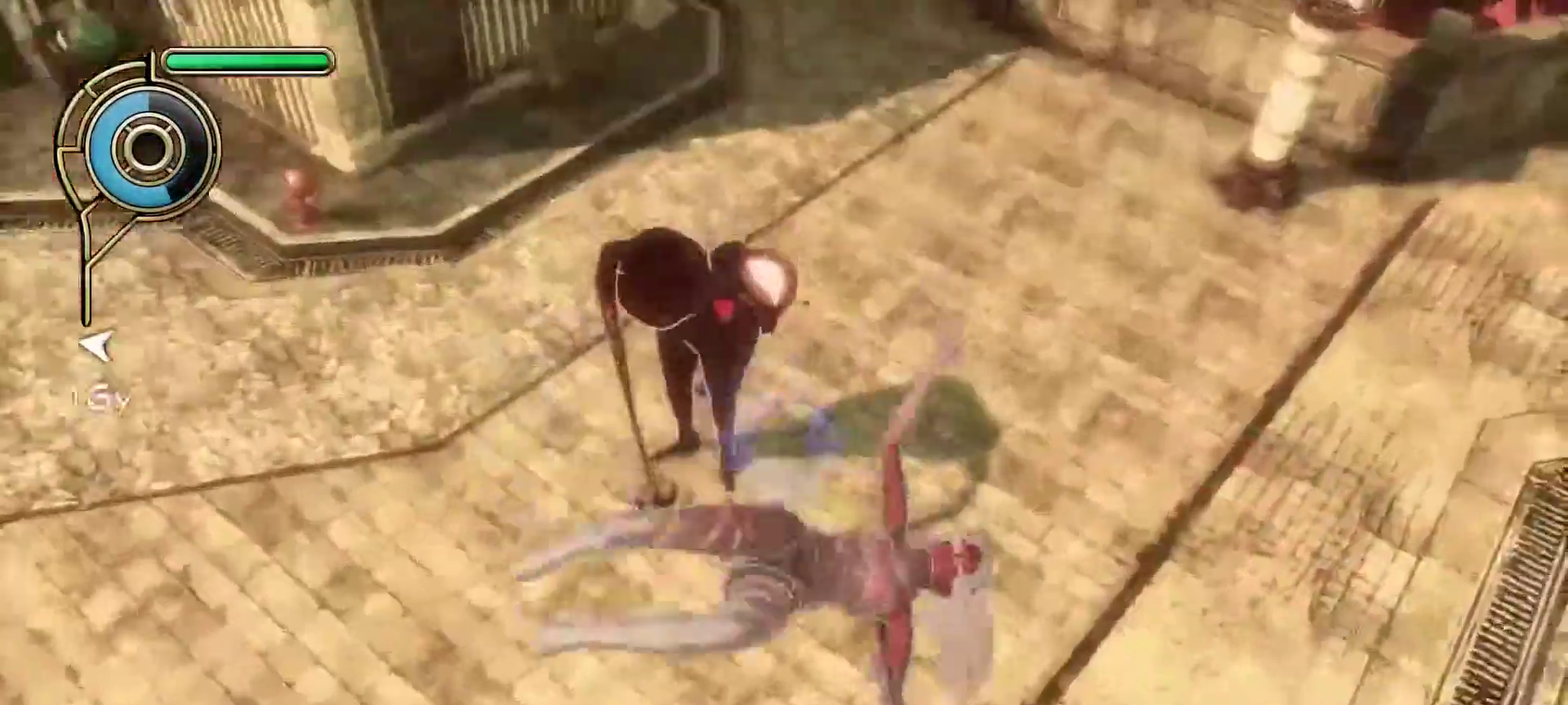
{"dt_ms": 500, "buttons": [], "left_stick": "down-left", "right_stick": "center", "events": [[17, "SQUARE", "down"], [100, "SQUARE", "up"], [233, "left_stick", "down-left"]]}
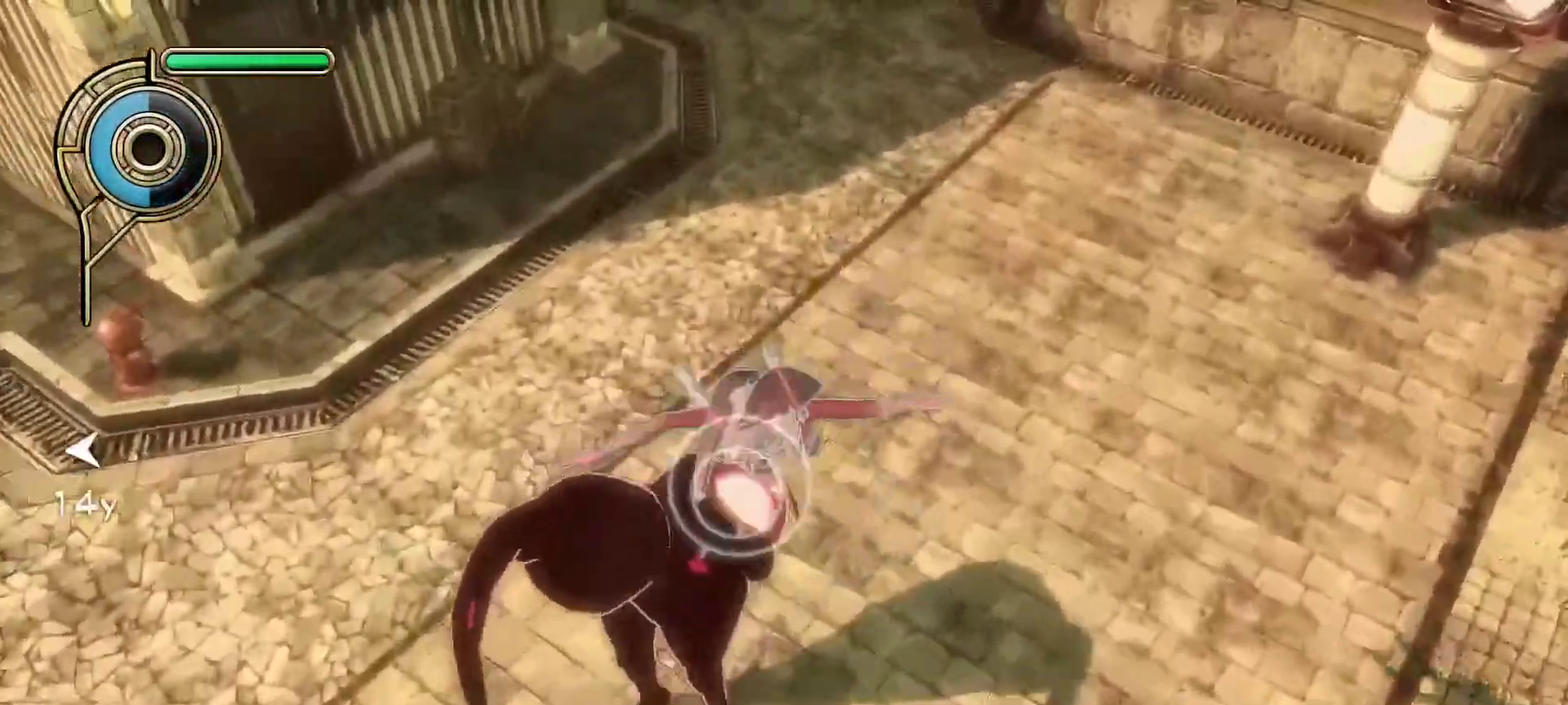
{"dt_ms": 500, "buttons": [], "left_stick": "down", "right_stick": "center", "events": [[17, "right_stick", "down"], [67, "left_stick", "down"], [283, "right_stick", "center"]]}
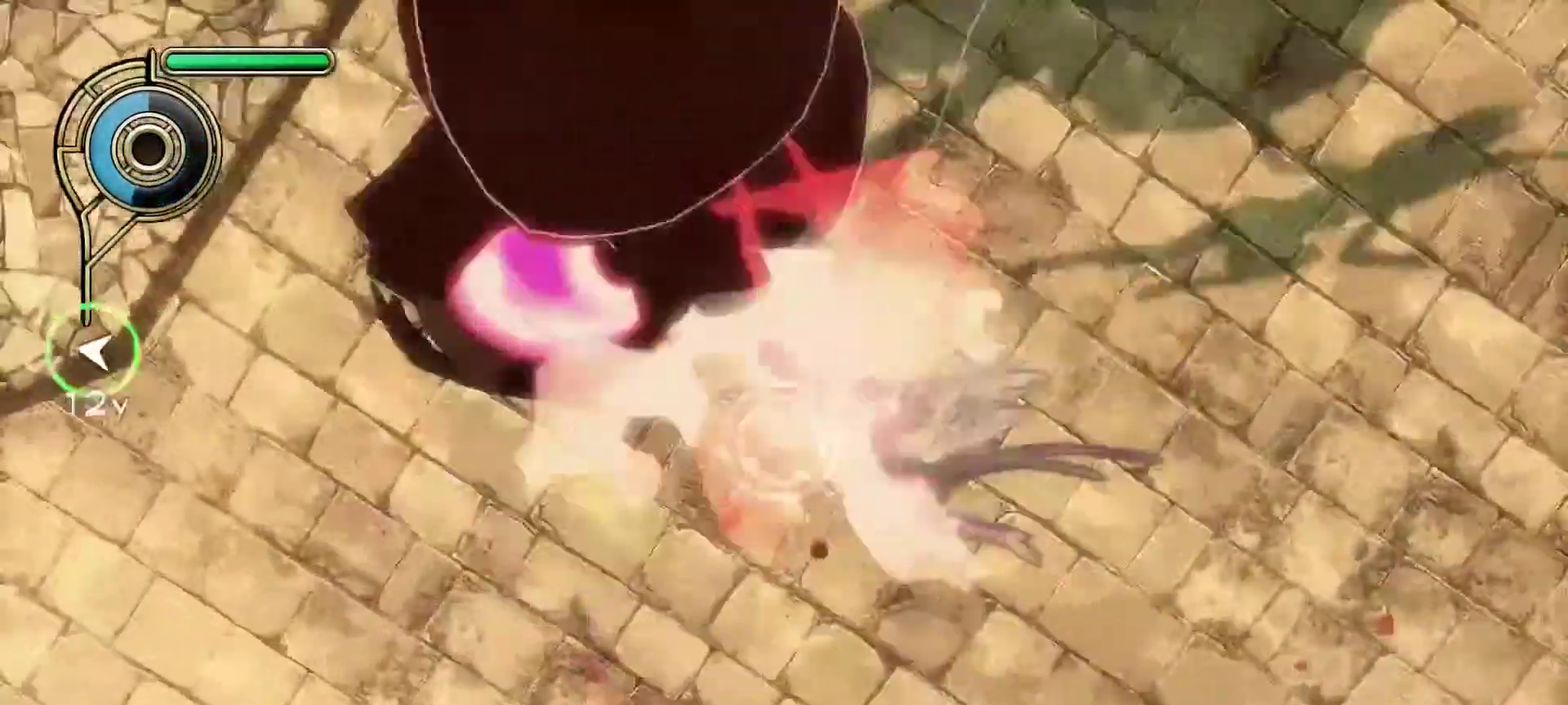
{"dt_ms": 500, "buttons": [], "left_stick": "down", "right_stick": "up-right", "events": [[17, "SQUARE", "down"], [167, "SQUARE", "up"], [167, "left_stick", "down-left"], [367, "right_stick", "up-right"], [483, "left_stick", "down"]]}
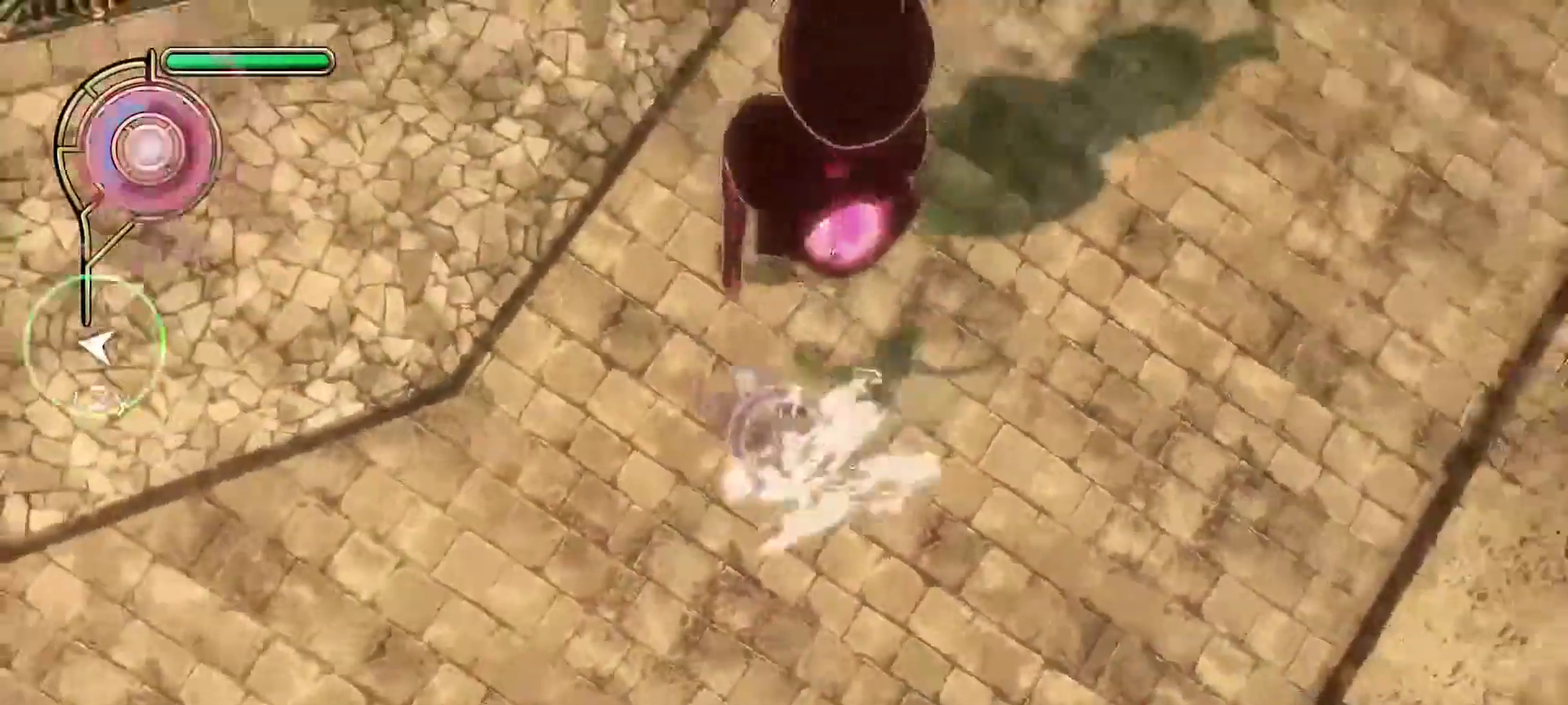
{"dt_ms": 400, "buttons": ["L1"], "left_stick": "down-right", "right_stick": "center", "events": [[300, "left_stick", "down-right"], [350, "right_stick", "center"], [383, "L1", "down"]]}
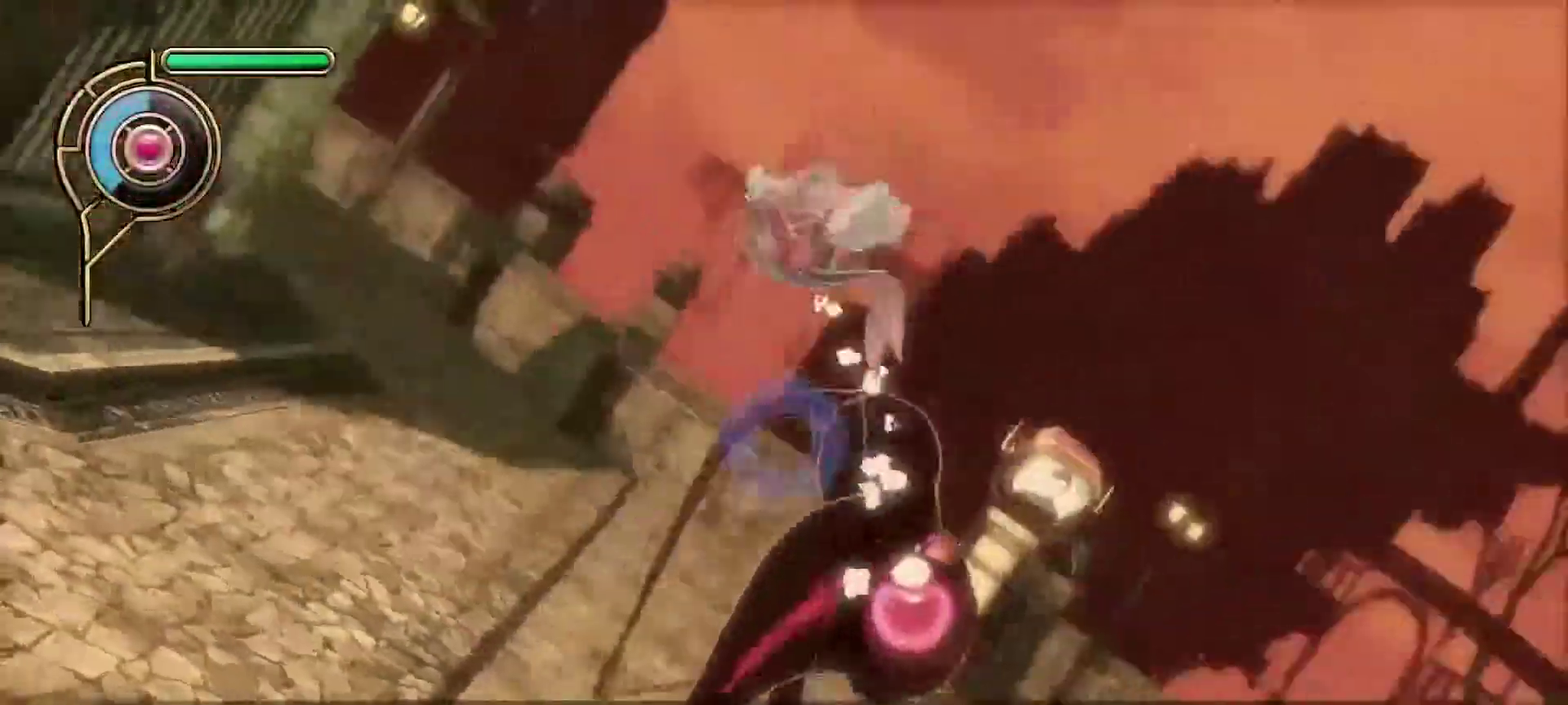
{"dt_ms": 500, "buttons": [], "left_stick": "right", "right_stick": "center", "events": [[17, "SQUARE", "down"], [67, "left_stick", "up-left"], [83, "L1", "up"], [133, "SQUARE", "up"], [283, "right_stick", "down-right"], [333, "left_stick", "down-right"], [417, "right_stick", "right"], [483, "left_stick", "right"], [500, "right_stick", "center"]]}
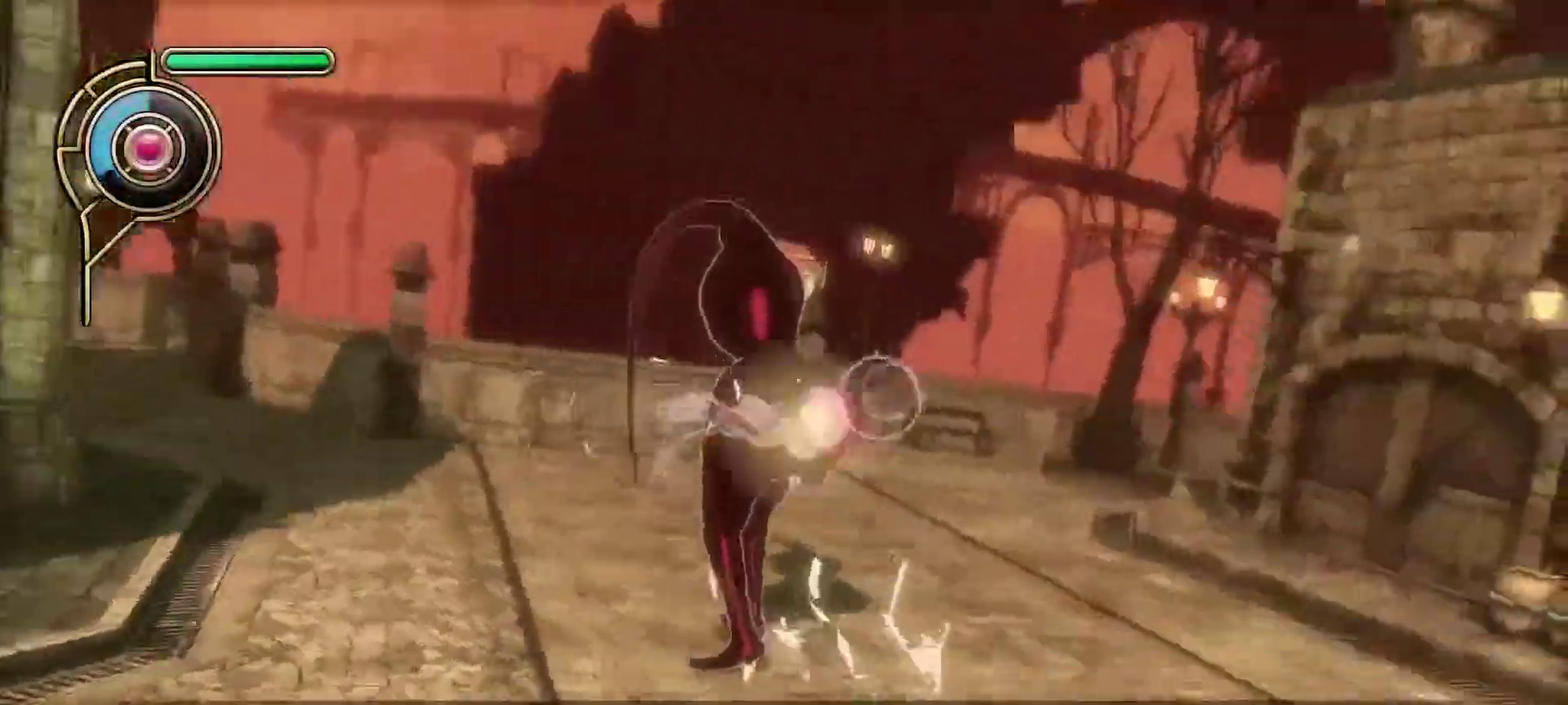
{"dt_ms": 500, "buttons": [], "left_stick": "right", "right_stick": "center", "events": [[267, "SQUARE", "down"], [367, "SQUARE", "up"]]}
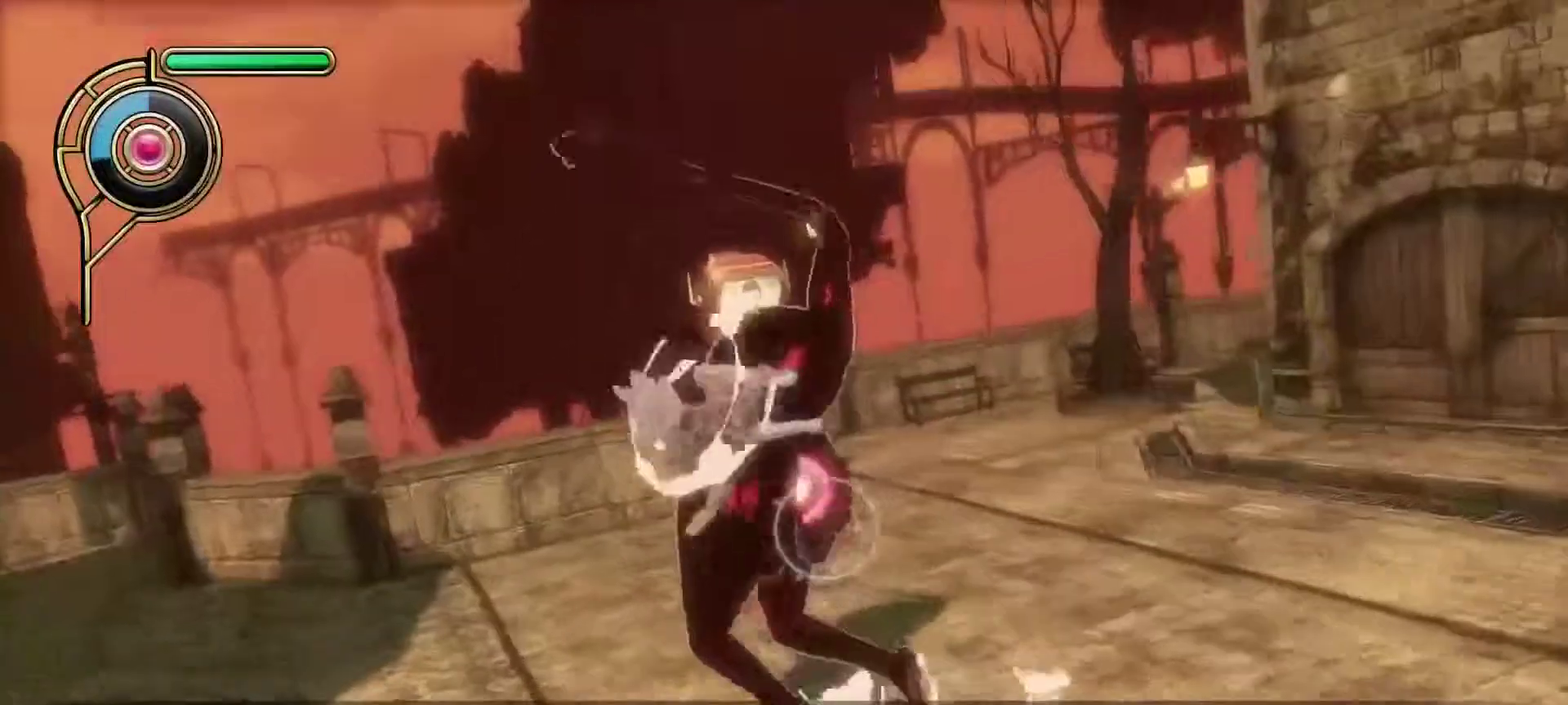
{"dt_ms": 500, "buttons": [], "left_stick": "down-right", "right_stick": "center", "events": [[83, "left_stick", "down-right"], [267, "right_stick", "right"], [500, "right_stick", "center"]]}
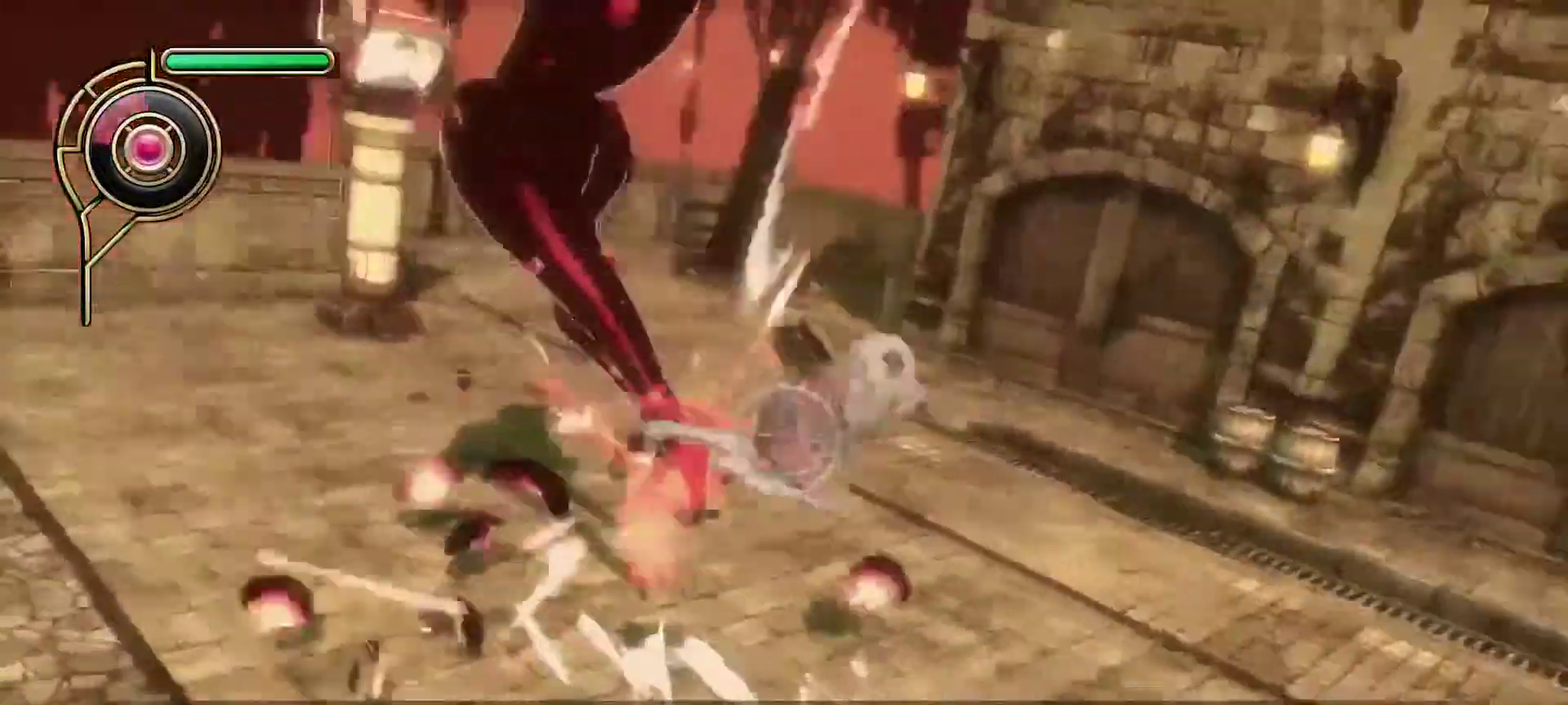
{"dt_ms": 500, "buttons": [], "left_stick": "right", "right_stick": "right", "events": [[250, "right_stick", "right"], [300, "left_stick", "right"]]}